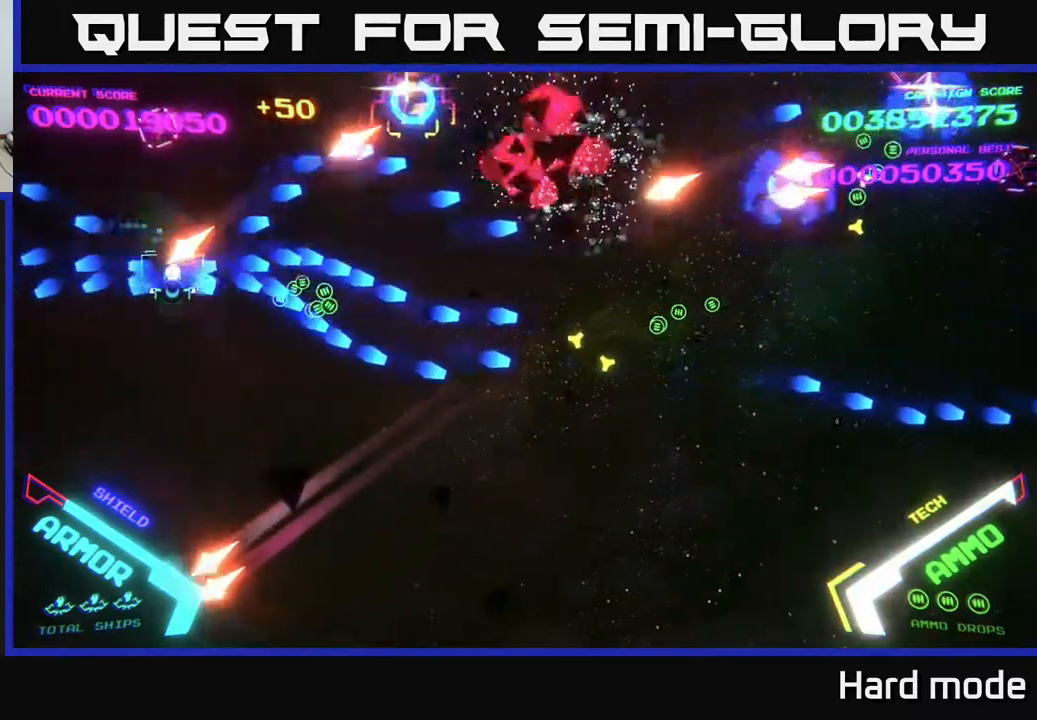
Gameplay with a controller (Xbox layout); each line is a JSON object with the inputs held at the frame after it. "events" lists button and stick changes between this image and that frame as [ms after this image, input, new state], when the widget could be followed in between. Not read: right_stick.
{"buttons": [], "left_stick": "down-right", "events": [[233, "left_stick", "down-right"], [400, "B", "up"]]}
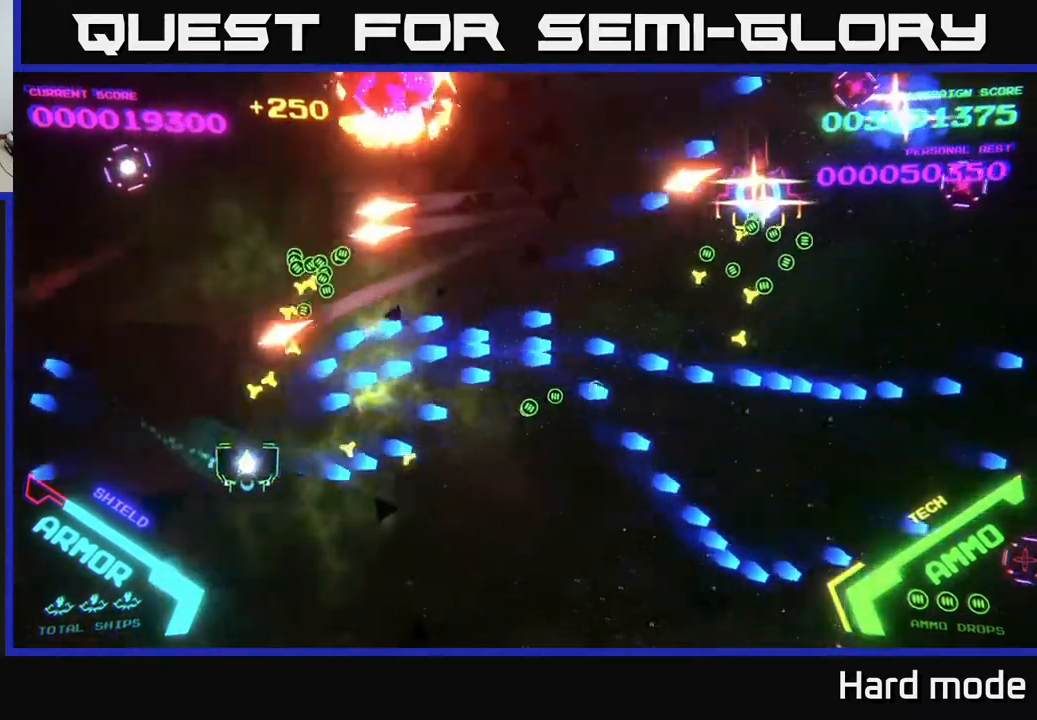
{"buttons": [], "left_stick": "right", "events": [[50, "B", "down"], [50, "left_stick", "right"], [167, "B", "up"]]}
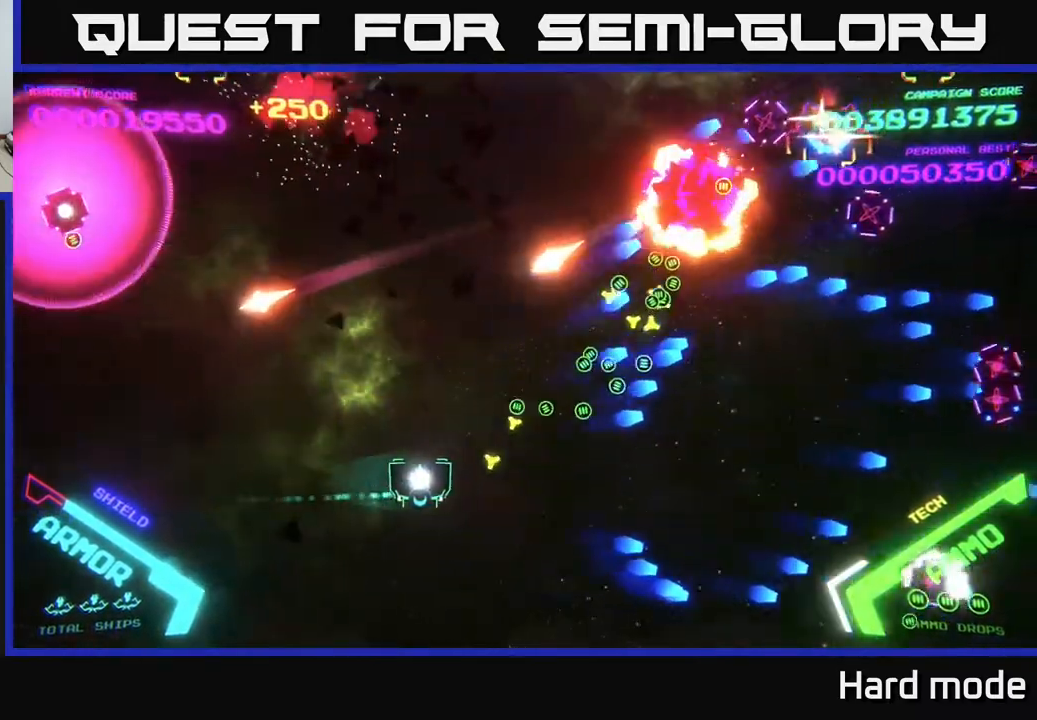
{"buttons": [], "left_stick": "right", "events": []}
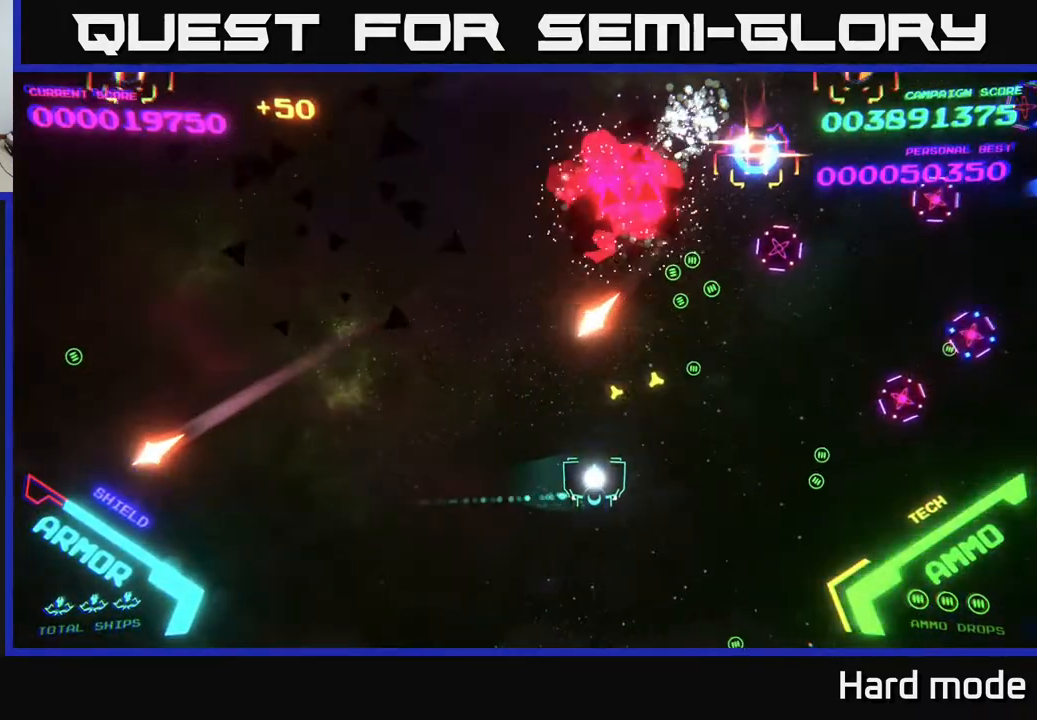
{"buttons": ["A"], "left_stick": "down-right", "events": [[67, "A", "down"], [133, "left_stick", "up-right"], [383, "left_stick", "down-right"]]}
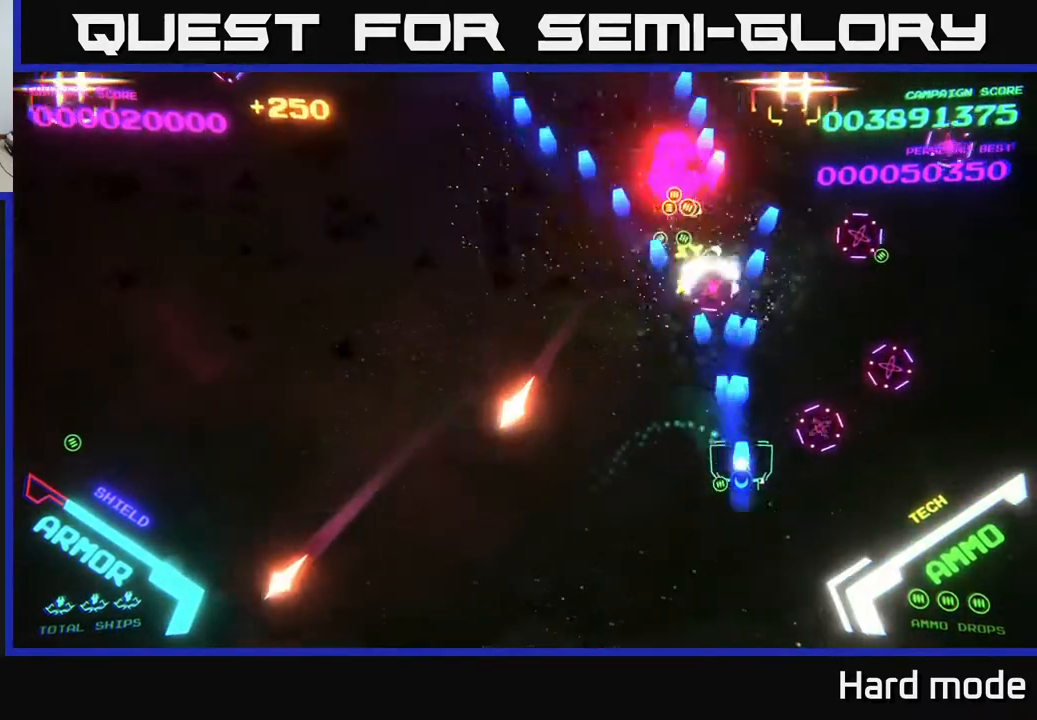
{"buttons": [], "left_stick": "down-right", "events": [[367, "left_stick", "down-left"], [467, "A", "up"], [500, "left_stick", "down-right"]]}
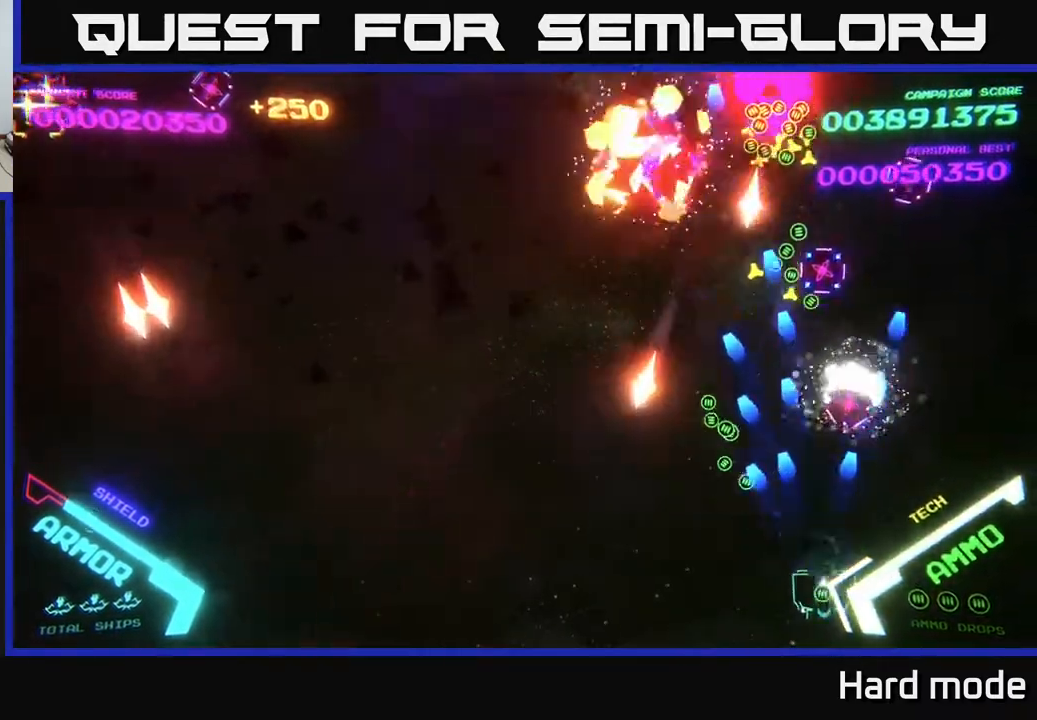
{"buttons": ["A"], "left_stick": "up", "events": [[33, "A", "down"], [100, "left_stick", "right"], [133, "A", "up"], [217, "A", "down"], [217, "left_stick", "up-right"], [350, "left_stick", "up"]]}
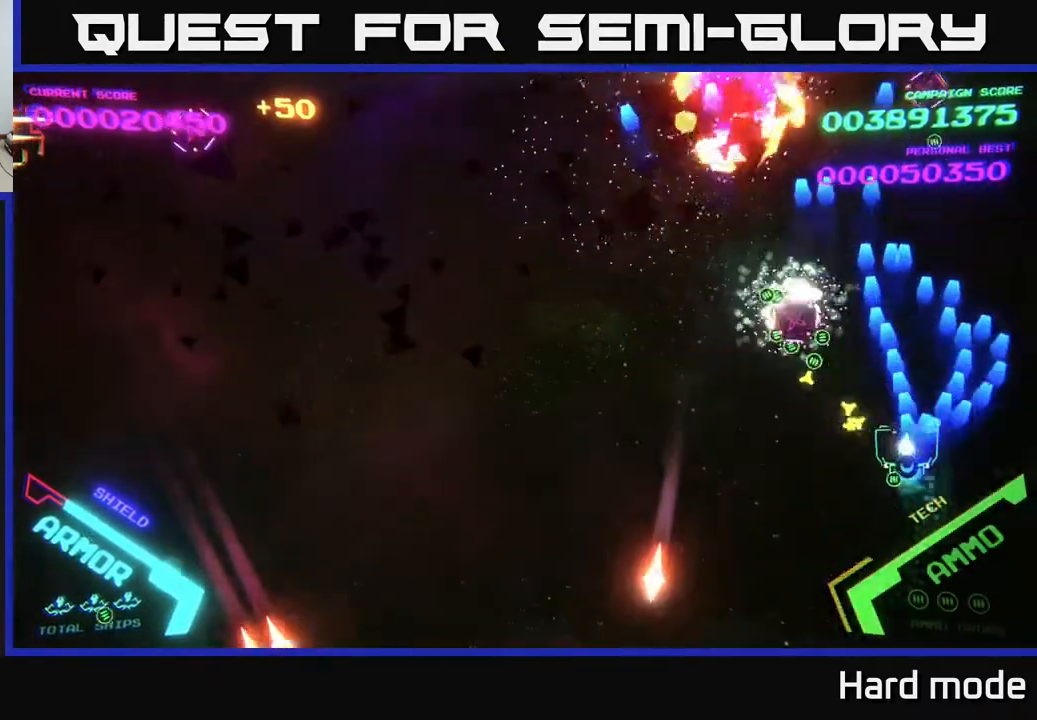
{"buttons": ["A"], "left_stick": "up", "events": [[33, "A", "up"], [33, "left_stick", "left"], [83, "left_stick", "down-left"], [100, "A", "down"], [283, "A", "up"], [283, "left_stick", "up-left"], [350, "A", "down"], [467, "left_stick", "up"]]}
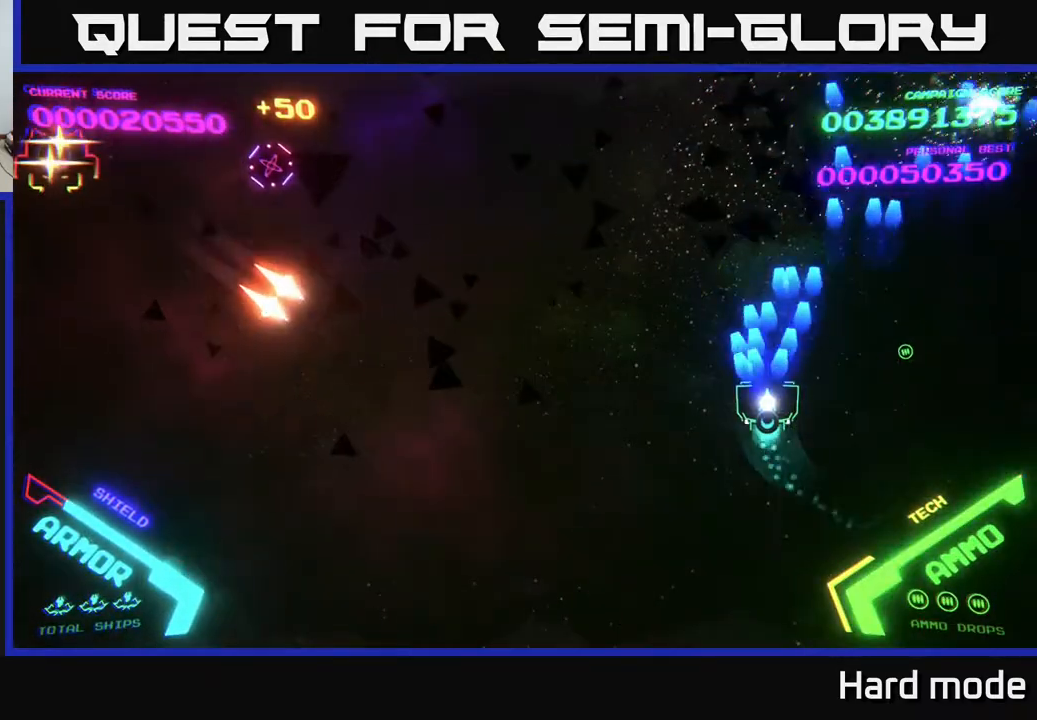
{"buttons": ["B"], "left_stick": "left", "events": [[33, "A", "up"], [150, "B", "down"], [167, "left_stick", "up-left"], [417, "left_stick", "left"]]}
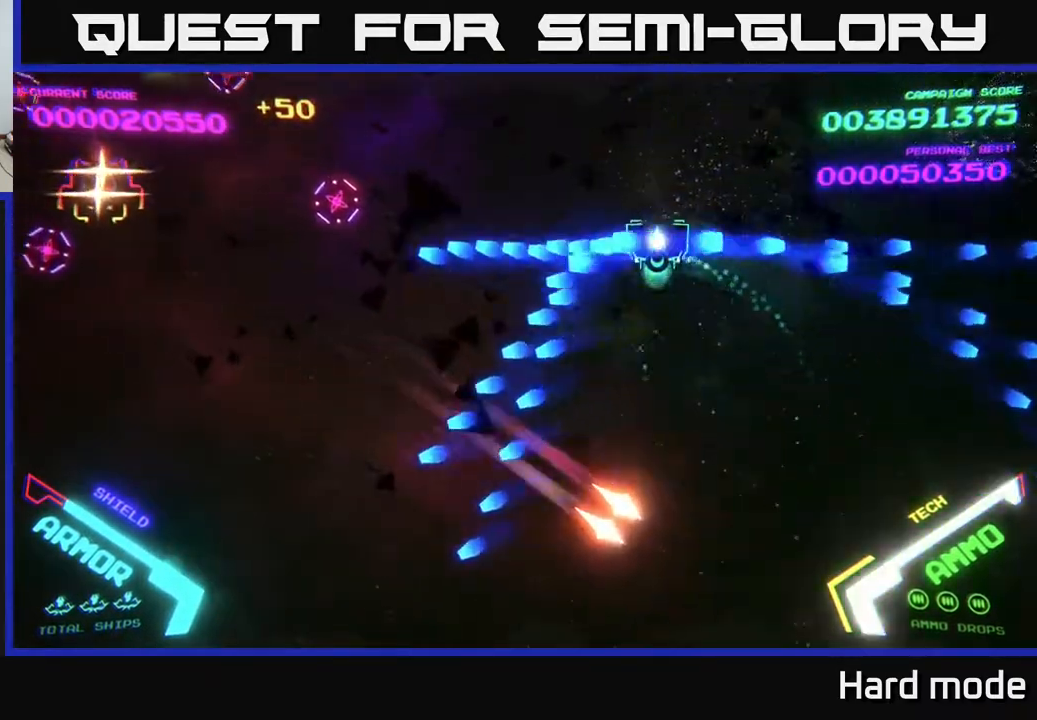
{"buttons": ["B"], "left_stick": "down-left", "events": [[333, "B", "up"], [383, "left_stick", "down-left"], [400, "B", "down"]]}
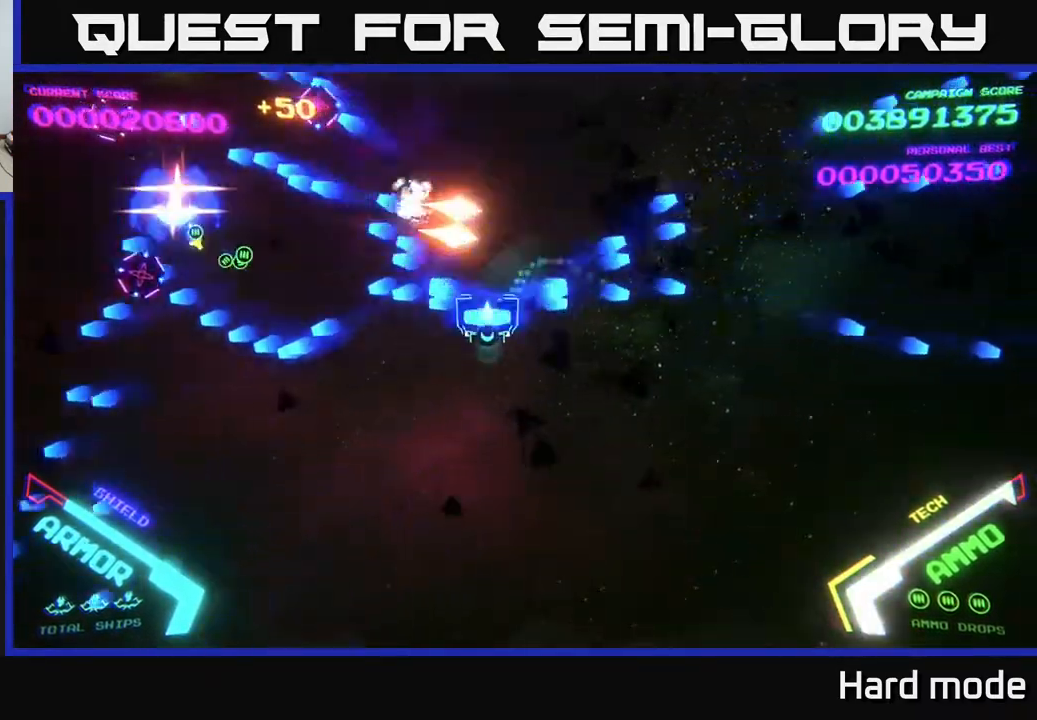
{"buttons": ["A"], "left_stick": "left", "events": [[100, "B", "up"], [267, "left_stick", "left"], [400, "A", "down"]]}
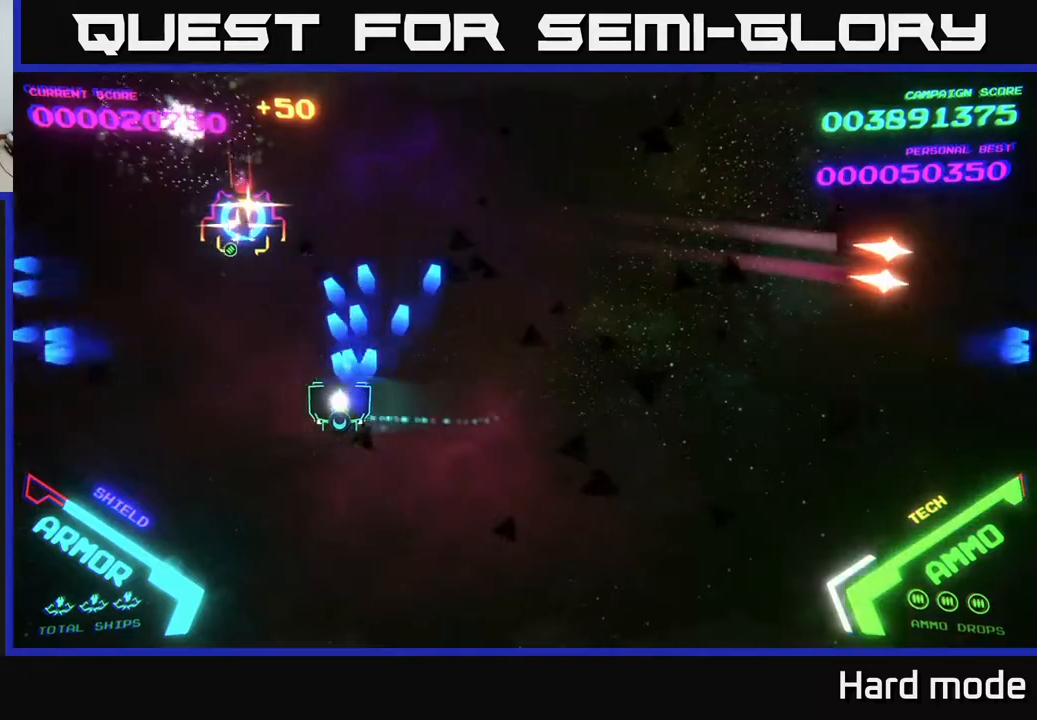
{"buttons": [], "left_stick": "right", "events": [[383, "left_stick", "down"], [433, "A", "up"], [467, "left_stick", "right"]]}
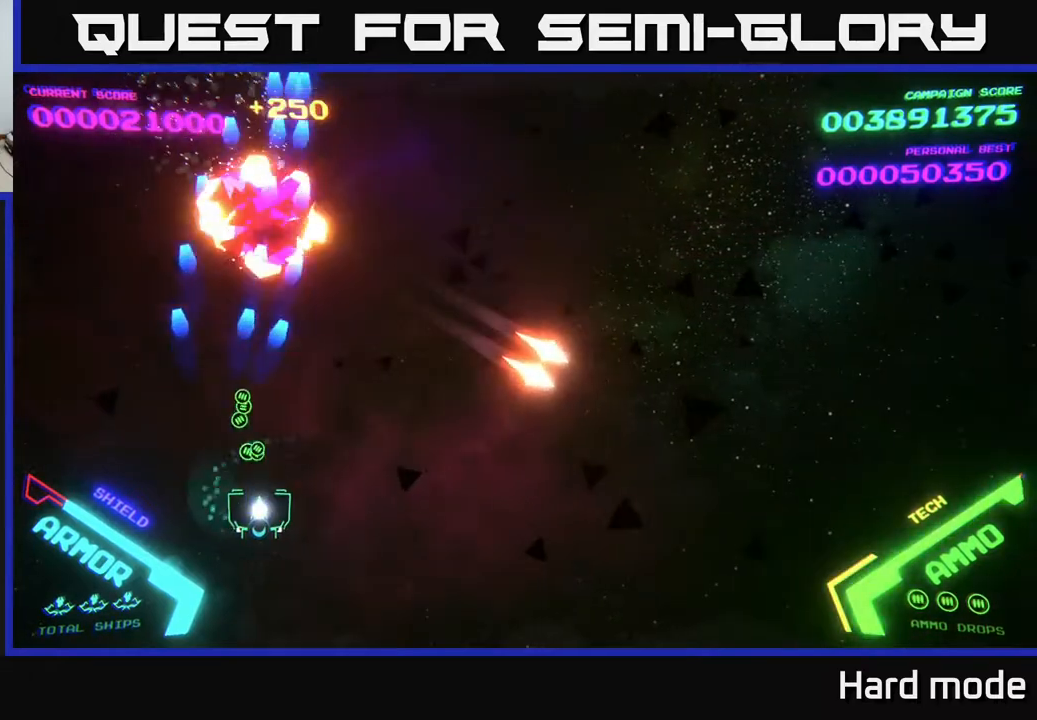
{"buttons": [], "left_stick": "right", "events": [[100, "A", "down"], [167, "left_stick", "up-right"], [200, "A", "up"], [317, "left_stick", "right"]]}
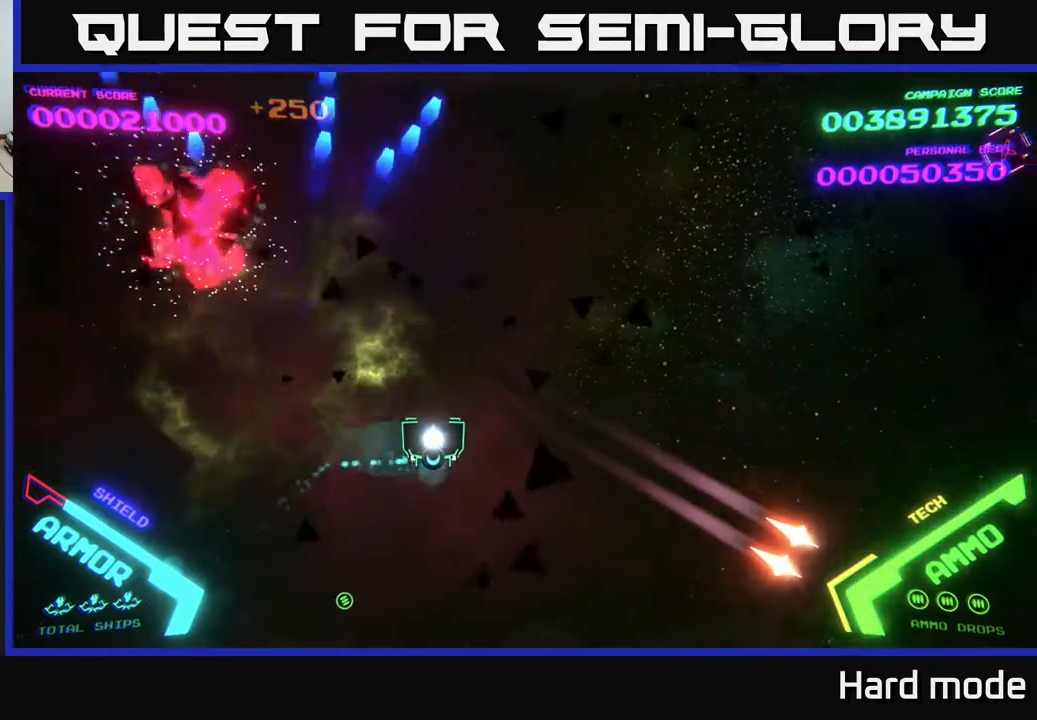
{"buttons": ["B"], "left_stick": "up-right", "events": [[50, "left_stick", "up-right"], [383, "B", "down"]]}
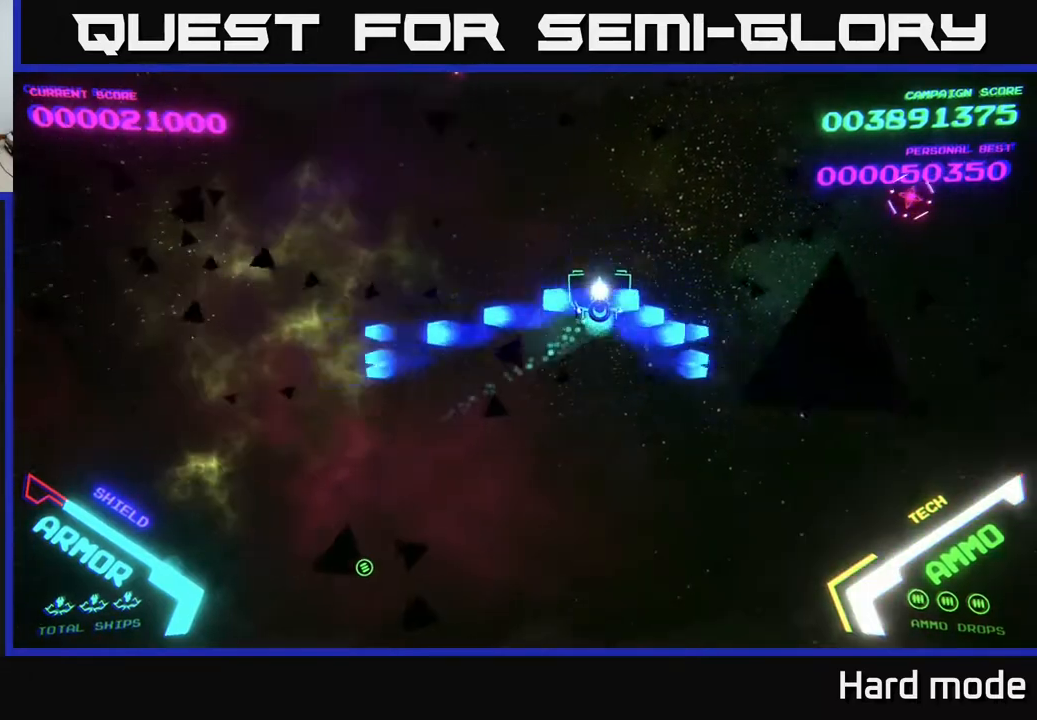
{"buttons": ["B"], "left_stick": "down", "events": [[233, "B", "up"], [283, "left_stick", "right"], [300, "B", "down"], [417, "B", "up"], [433, "B", "down"], [500, "left_stick", "down"]]}
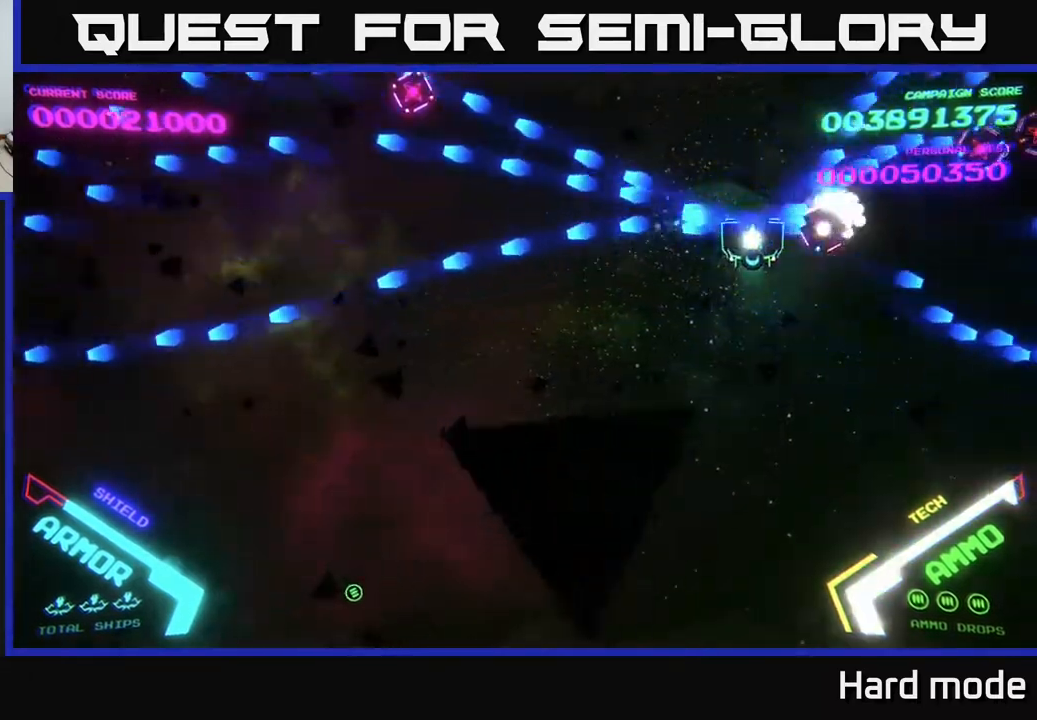
{"buttons": [], "left_stick": "right", "events": [[117, "left_stick", "down-right"], [167, "B", "up"], [283, "left_stick", "right"]]}
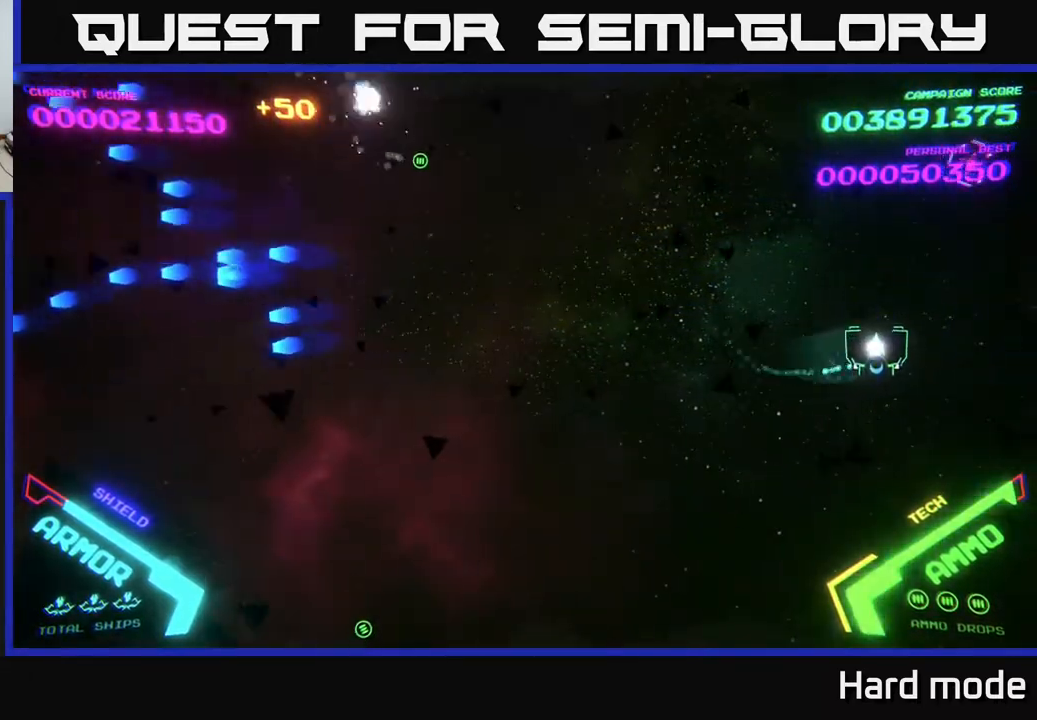
{"buttons": [], "left_stick": "left", "events": [[33, "A", "down"], [267, "left_stick", "down-left"], [300, "A", "up"], [383, "left_stick", "left"]]}
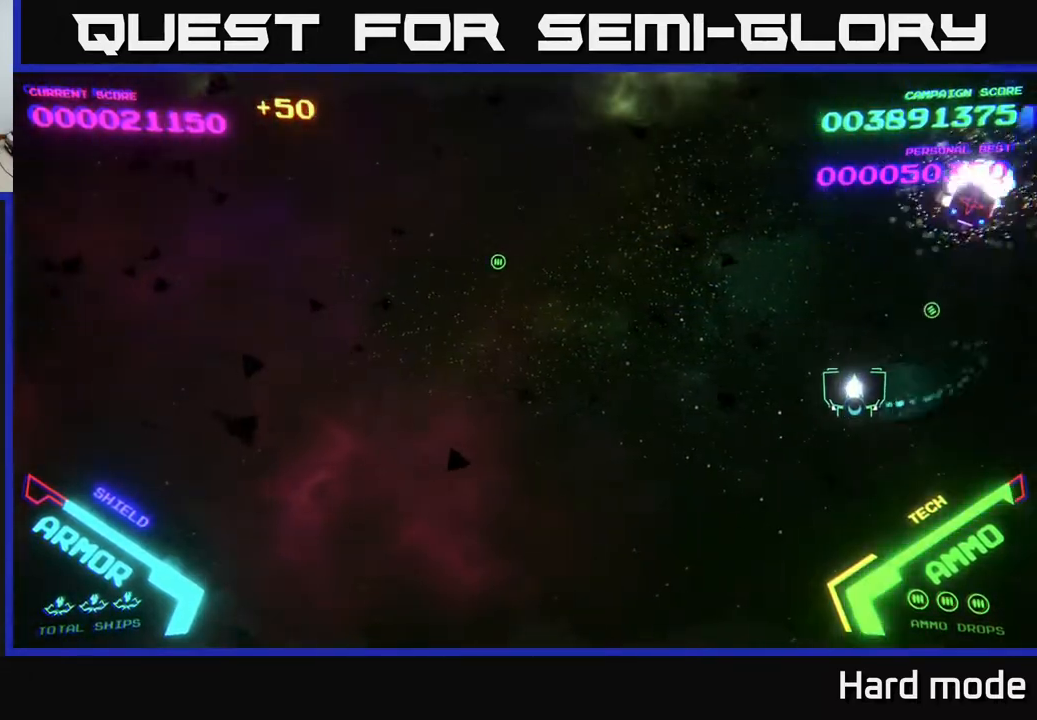
{"buttons": [], "left_stick": "left", "events": []}
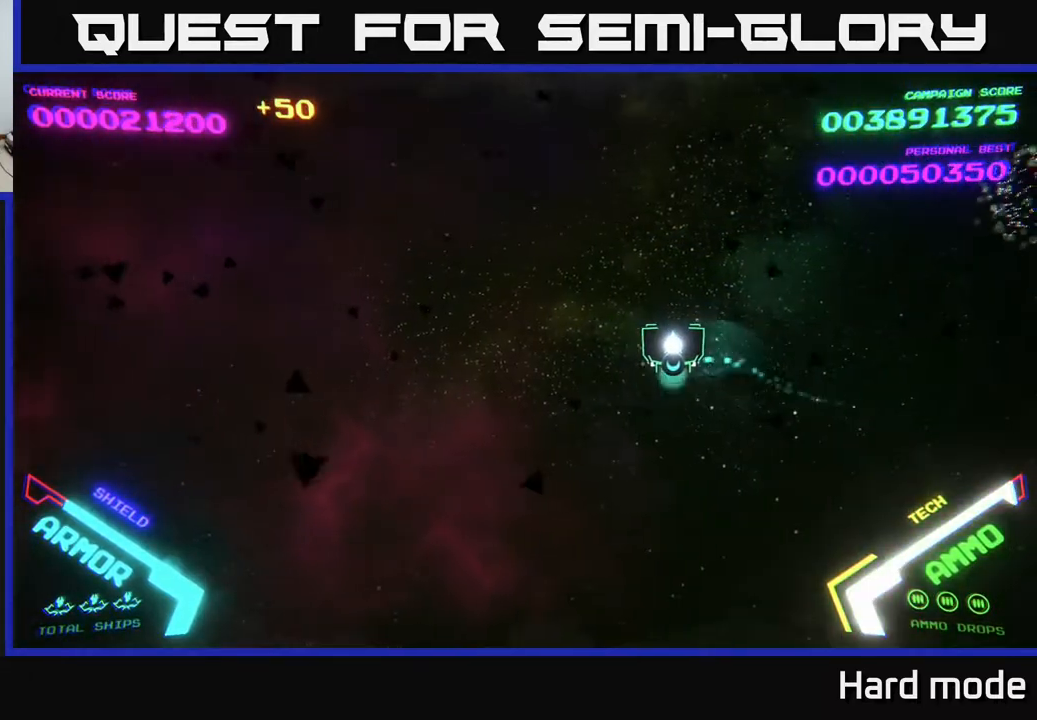
{"buttons": [], "left_stick": "left", "events": []}
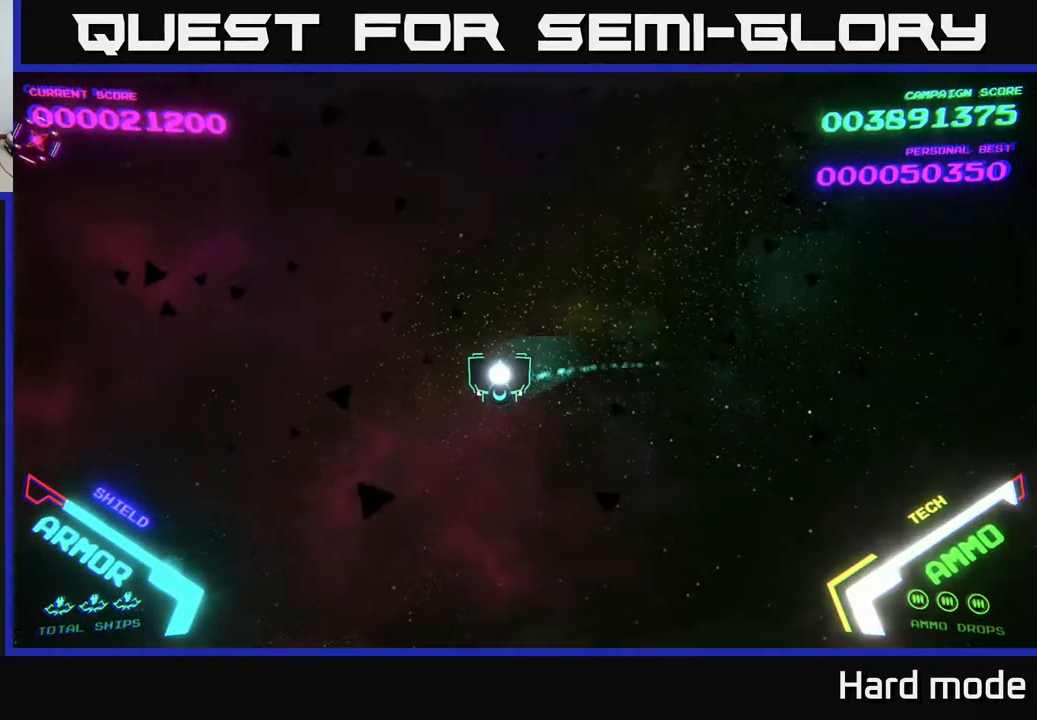
{"buttons": ["A"], "left_stick": "left", "events": [[33, "left_stick", "down-left"], [283, "left_stick", "left"], [500, "A", "down"]]}
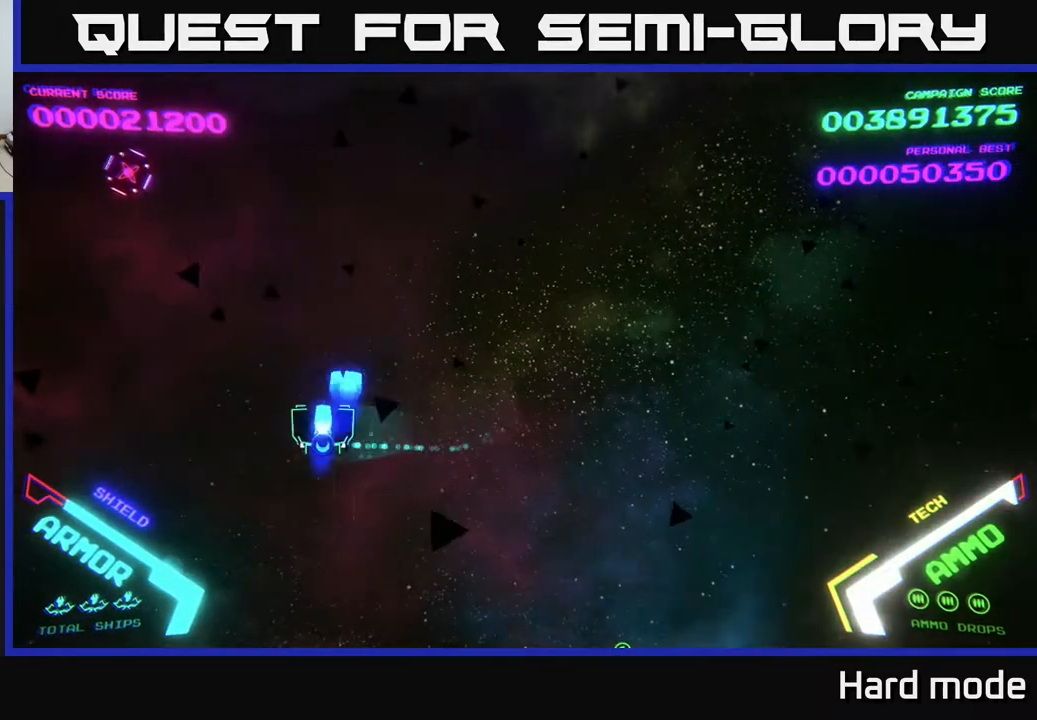
{"buttons": ["A"], "left_stick": "up-left", "events": [[317, "left_stick", "up-left"]]}
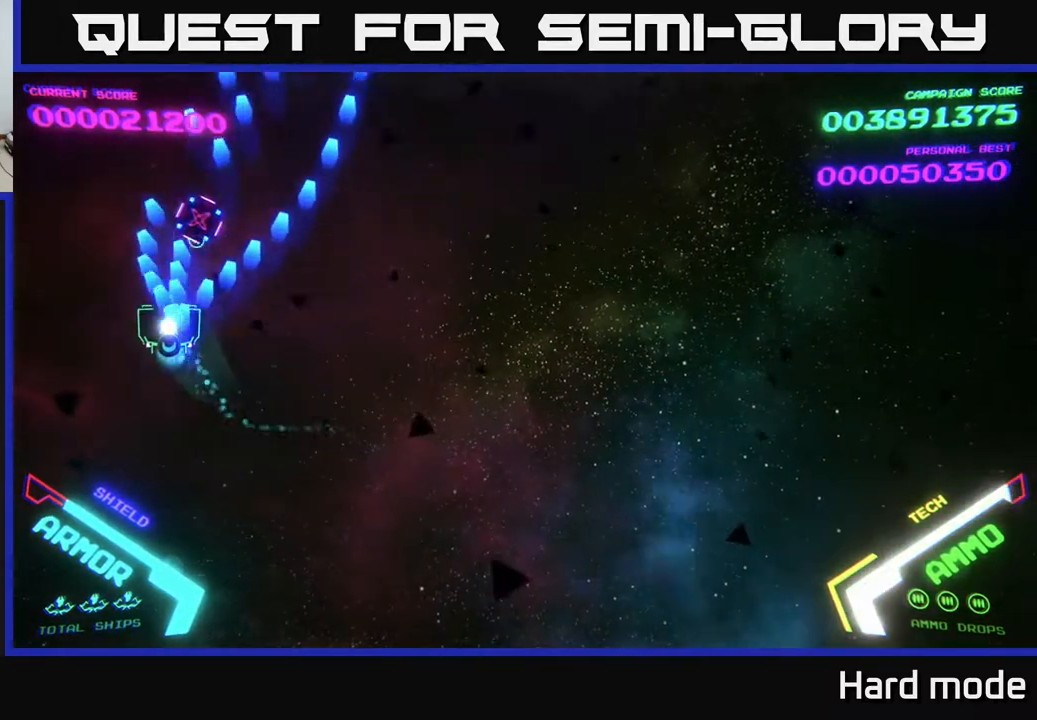
{"buttons": [], "left_stick": "right", "events": [[83, "A", "up"], [83, "left_stick", "down-left"], [167, "left_stick", "down-right"], [250, "left_stick", "right"]]}
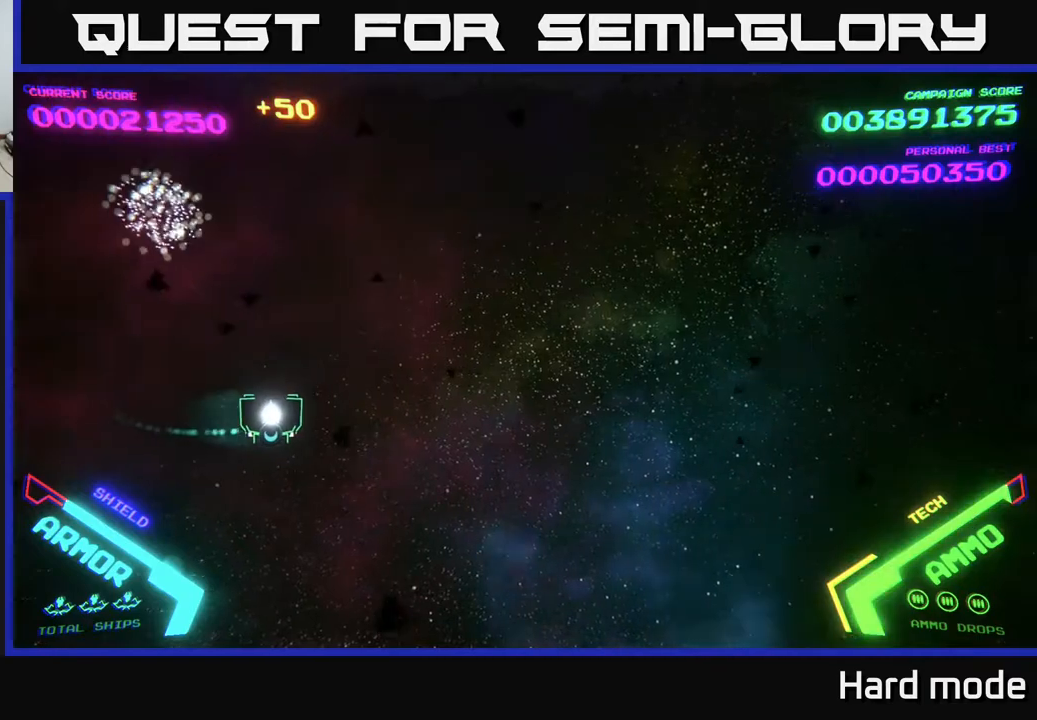
{"buttons": [], "left_stick": "right", "events": [[83, "left_stick", "up-right"], [433, "left_stick", "right"]]}
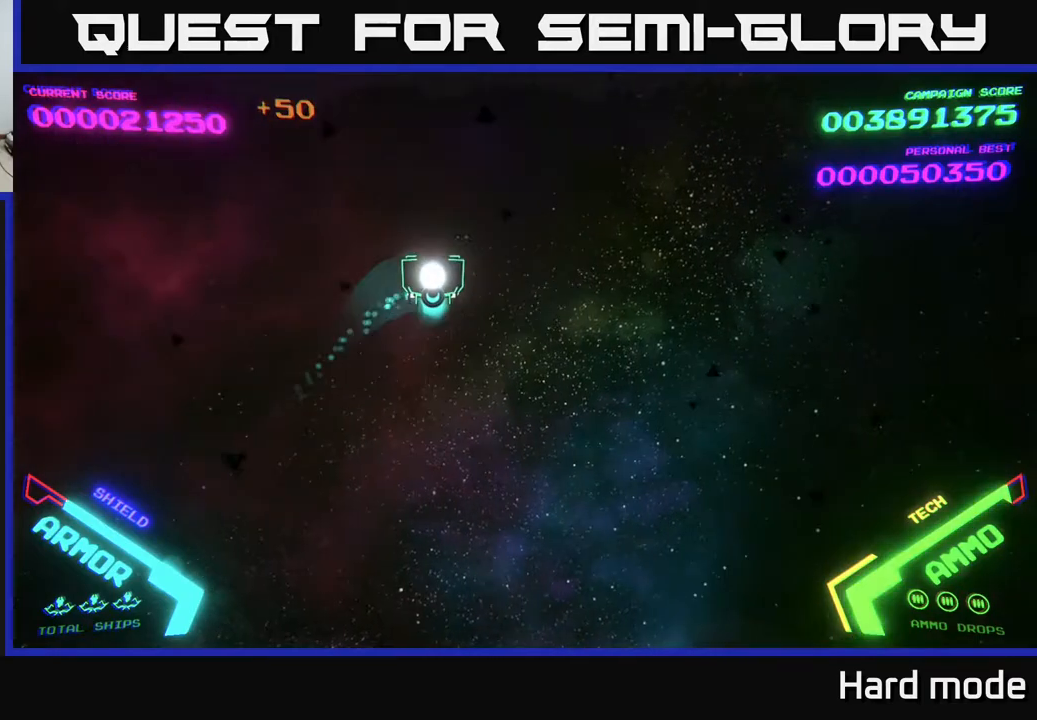
{"buttons": [], "left_stick": "up-right", "events": [[383, "left_stick", "up-right"]]}
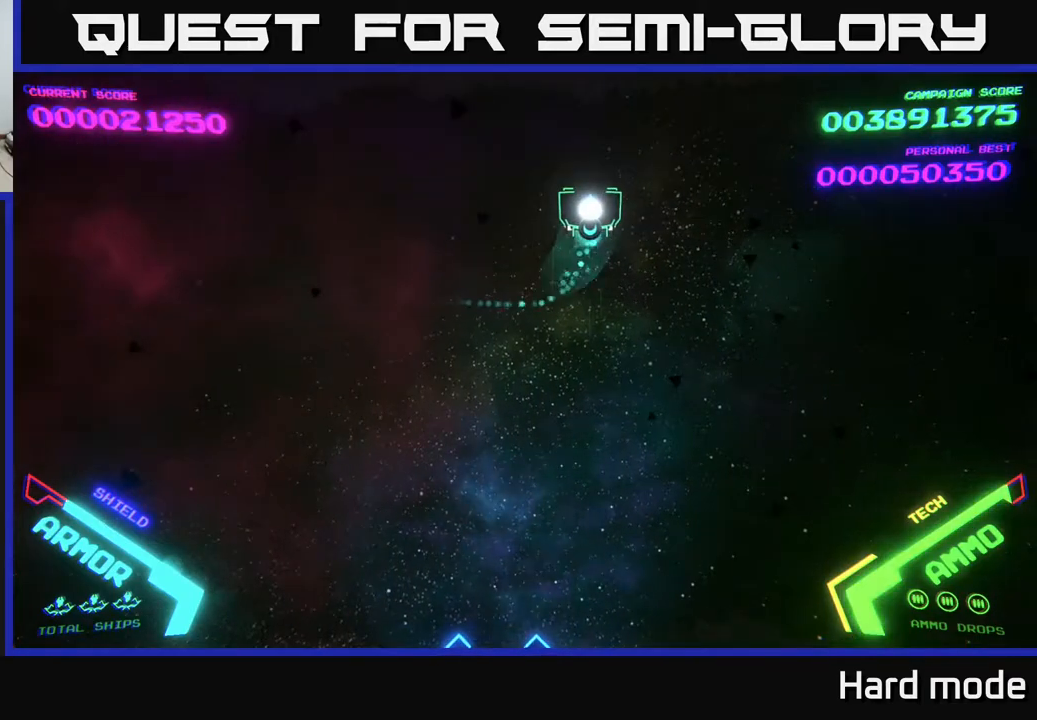
{"buttons": [], "left_stick": "down-left", "events": [[67, "left_stick", "center"], [117, "left_stick", "down-right"], [400, "left_stick", "down-left"]]}
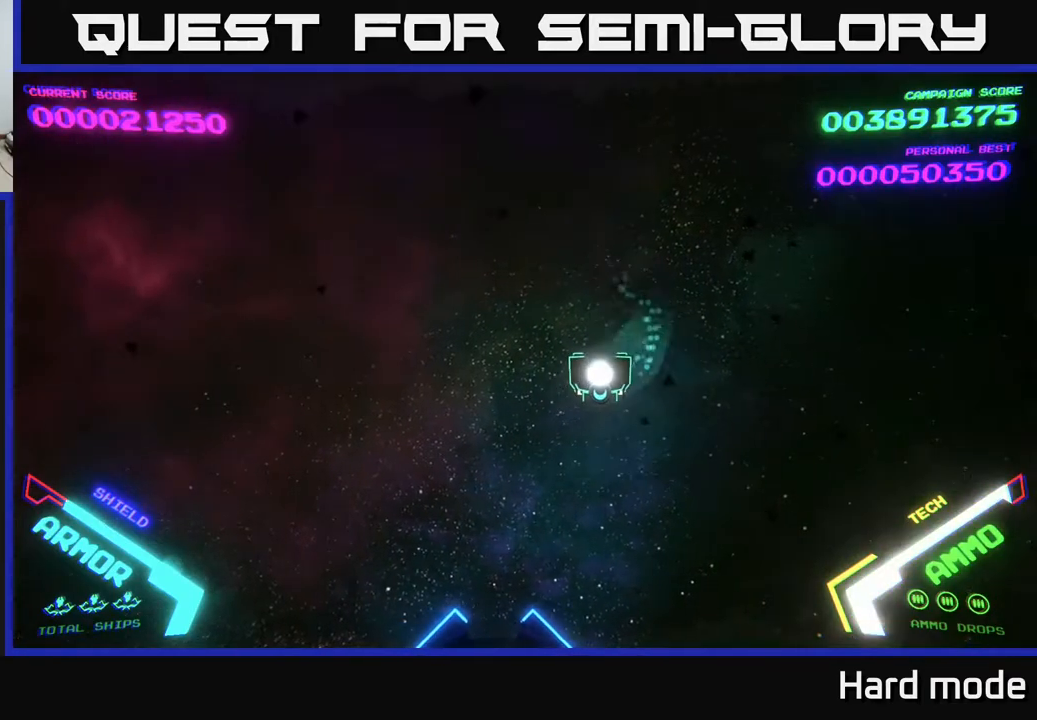
{"buttons": [], "left_stick": "right", "events": [[167, "left_stick", "down-right"], [250, "left_stick", "right"]]}
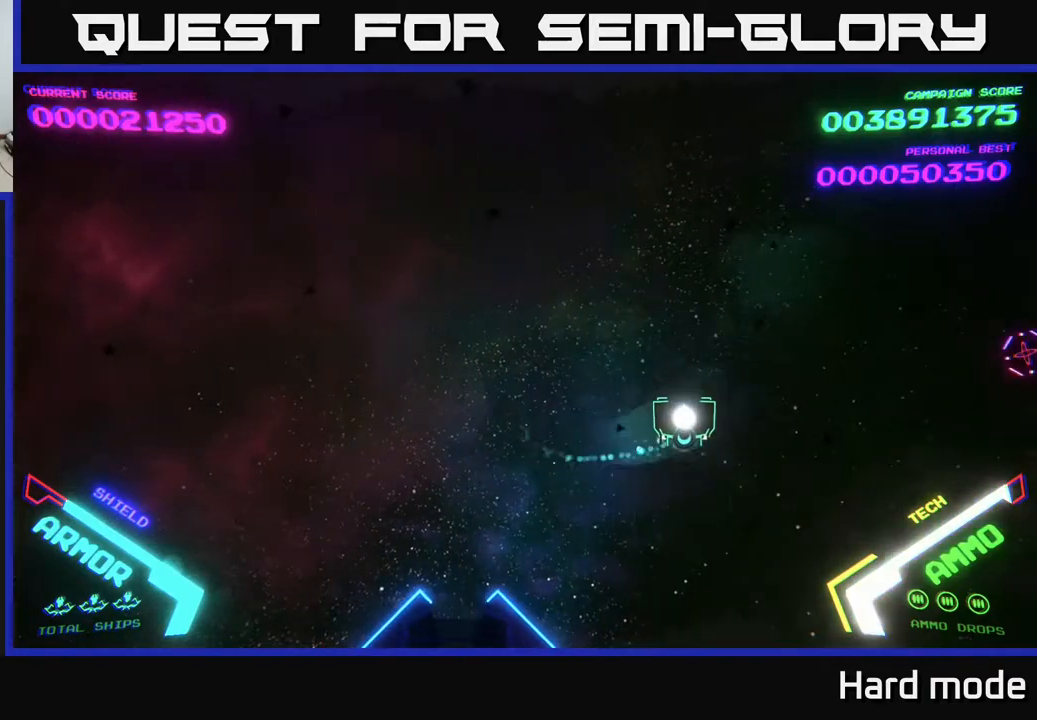
{"buttons": ["B"], "left_stick": "down-right", "events": [[450, "left_stick", "down-right"], [467, "B", "down"]]}
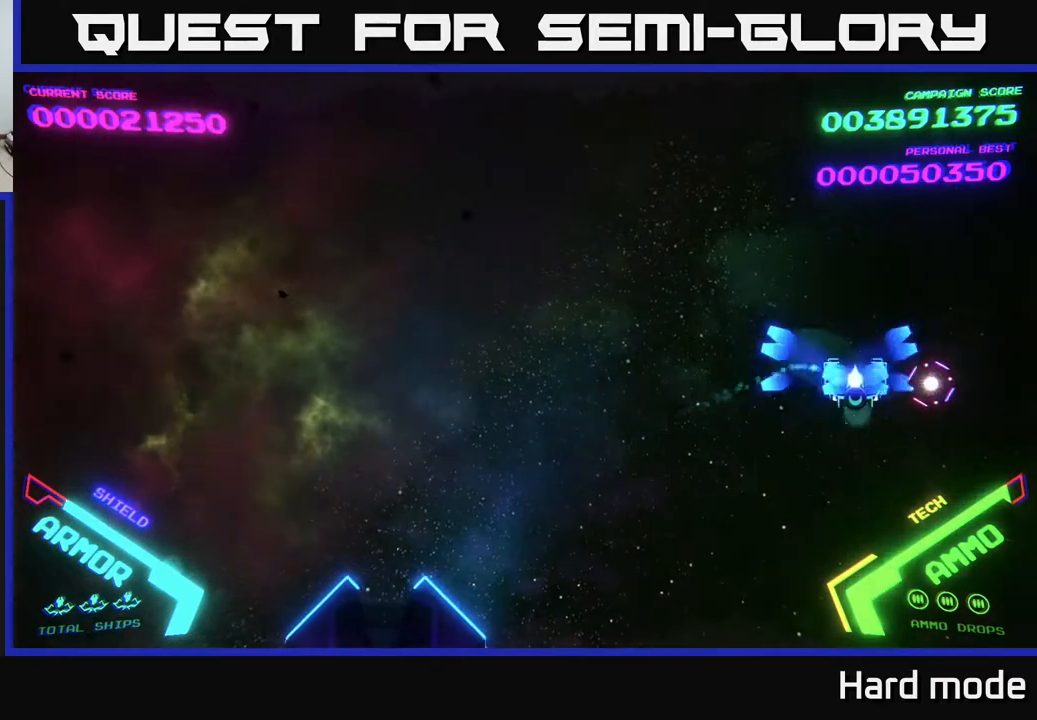
{"buttons": [], "left_stick": "up", "events": [[100, "B", "up"], [317, "left_stick", "right"], [500, "left_stick", "up"]]}
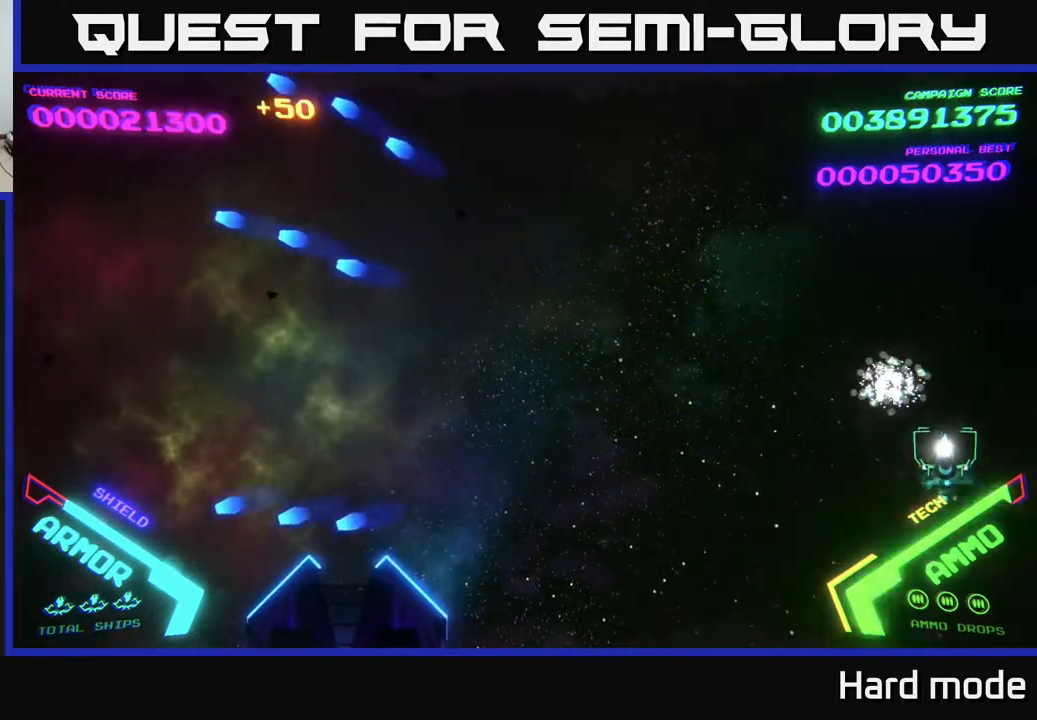
{"buttons": [], "left_stick": "left", "events": [[100, "left_stick", "left"]]}
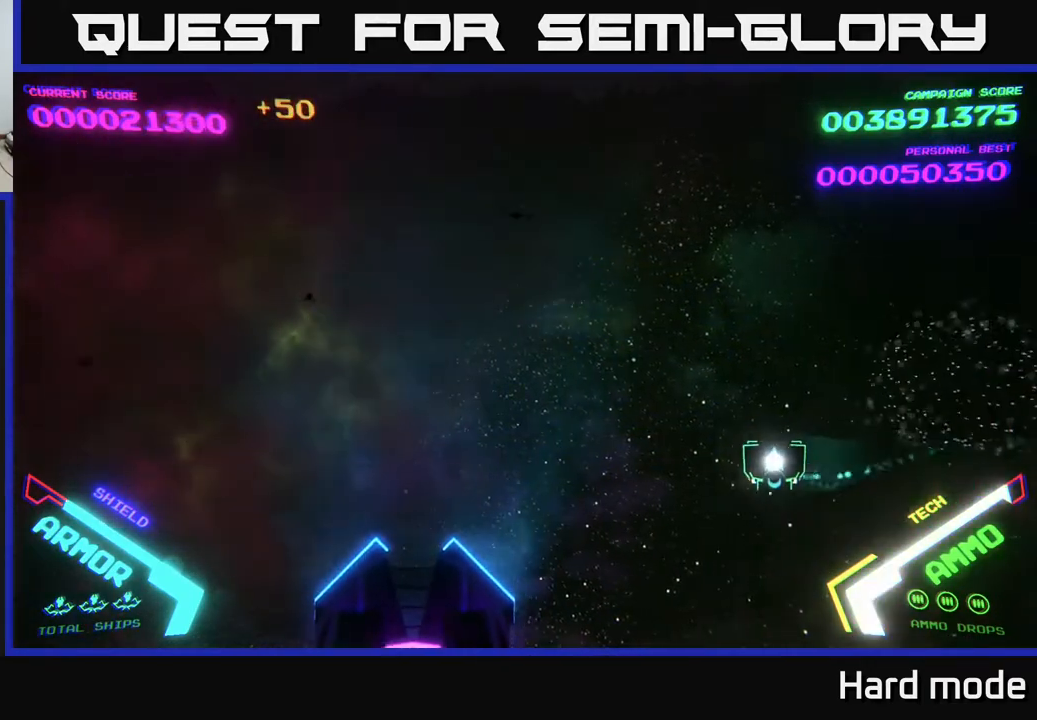
{"buttons": [], "left_stick": "left", "events": [[200, "left_stick", "up-left"], [317, "left_stick", "left"]]}
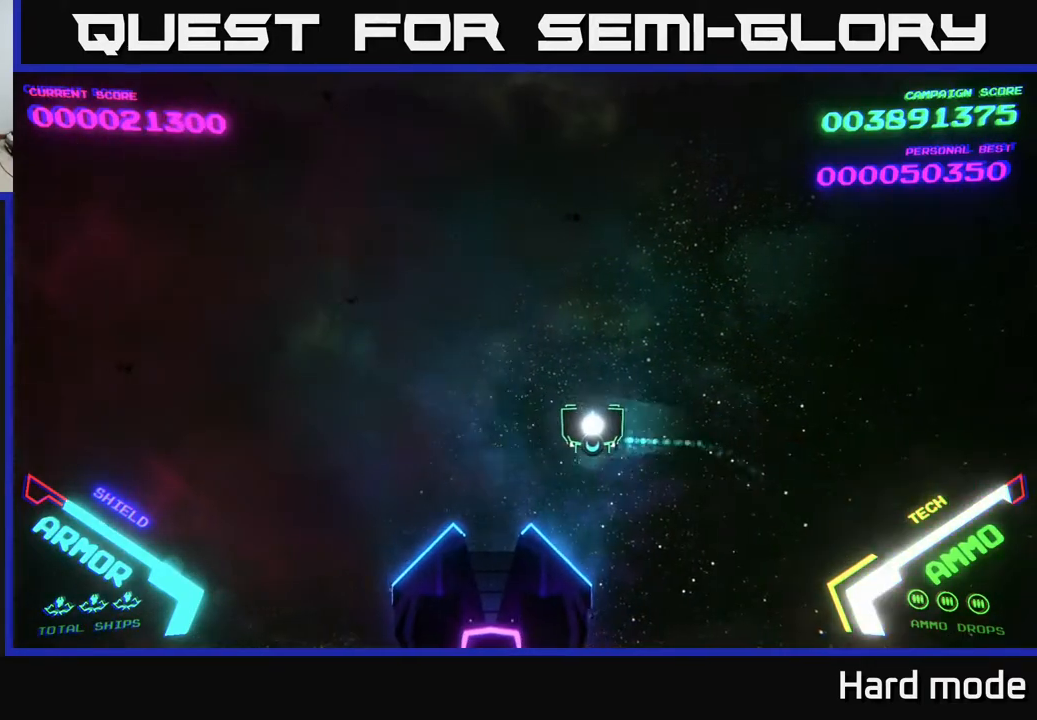
{"buttons": [], "left_stick": "center", "events": [[150, "left_stick", "down-left"], [283, "left_stick", "down"], [450, "left_stick", "center"]]}